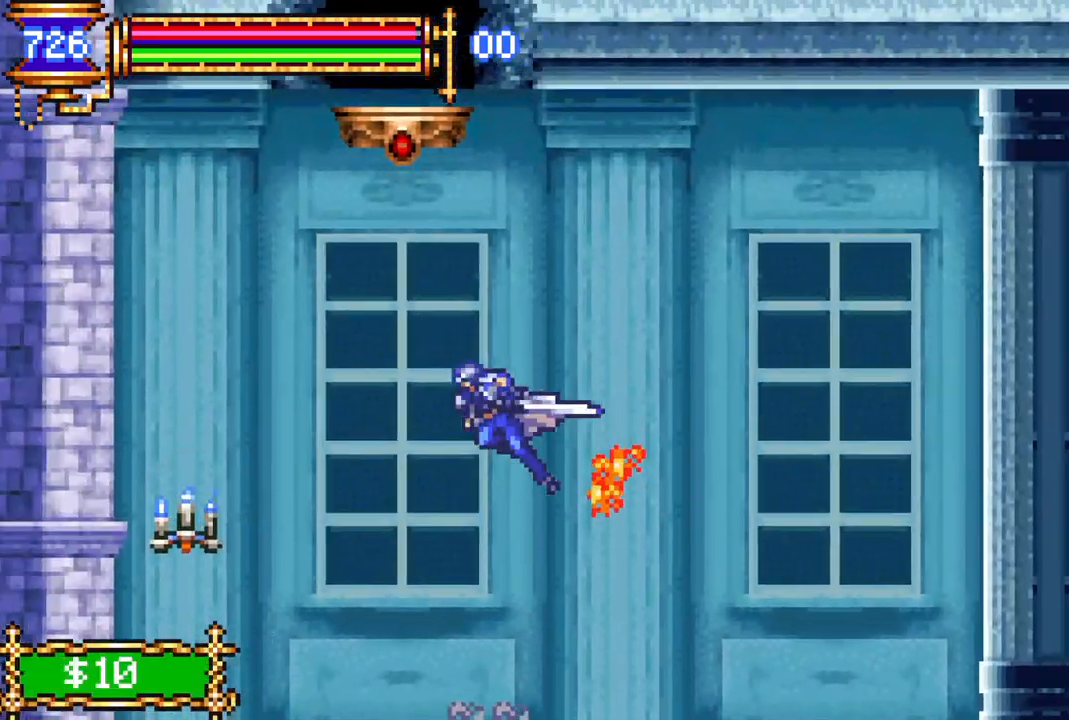
Gameplay with a controller (PlayStation layout); each line is a JSON object with the inputs held at the frame after it. "events" lists button and stick changes between this image and that frame as [ms after this image, input, new state], when the widget could be followed in between.
{"buttons": ["DPAD_RIGHT"], "left_stick": "center", "right_stick": "center", "events": [[17, "CROSS", "up"], [150, "DPAD_LEFT", "up"], [200, "DPAD_LEFT", "down"], [250, "R1", "up"], [333, "DPAD_LEFT", "up"], [400, "DPAD_RIGHT", "down"]]}
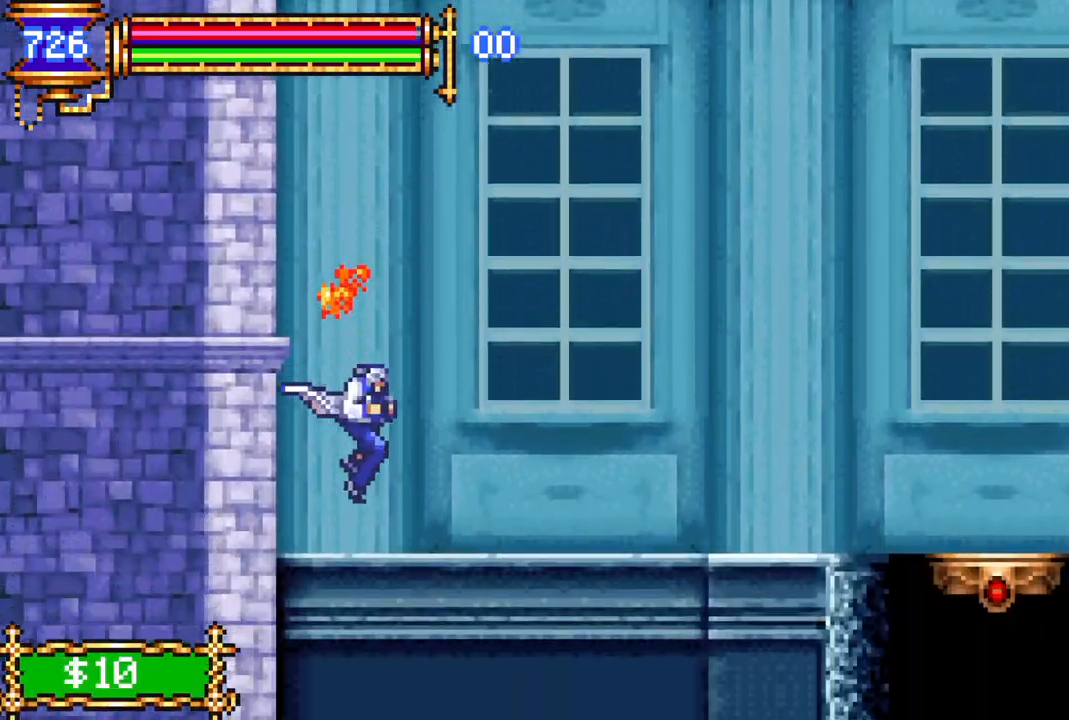
{"buttons": ["DPAD_RIGHT"], "left_stick": "center", "right_stick": "center", "events": [[33, "CROSS", "down"], [33, "R1", "down"], [117, "DPAD_RIGHT", "up"], [167, "DPAD_LEFT", "down"], [317, "DPAD_LEFT", "up"], [350, "DPAD_RIGHT", "down"], [483, "CROSS", "up"], [483, "R1", "up"]]}
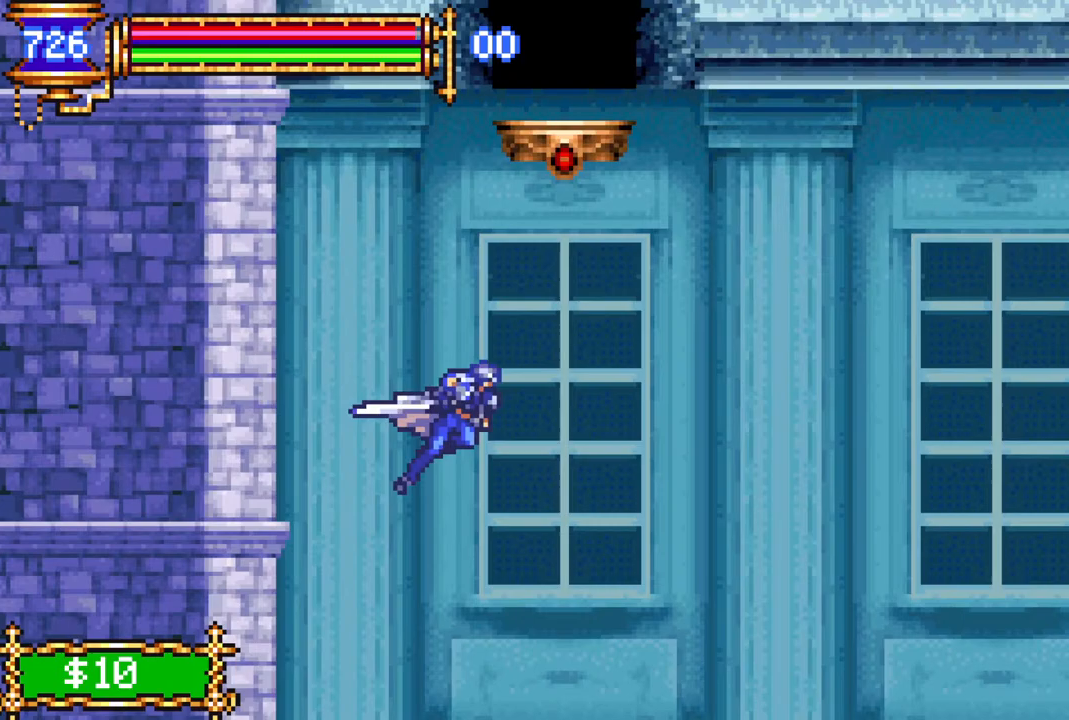
{"buttons": [], "left_stick": "center", "right_stick": "center", "events": [[17, "DPAD_RIGHT", "up"], [50, "DPAD_LEFT", "down"], [350, "DPAD_LEFT", "up"]]}
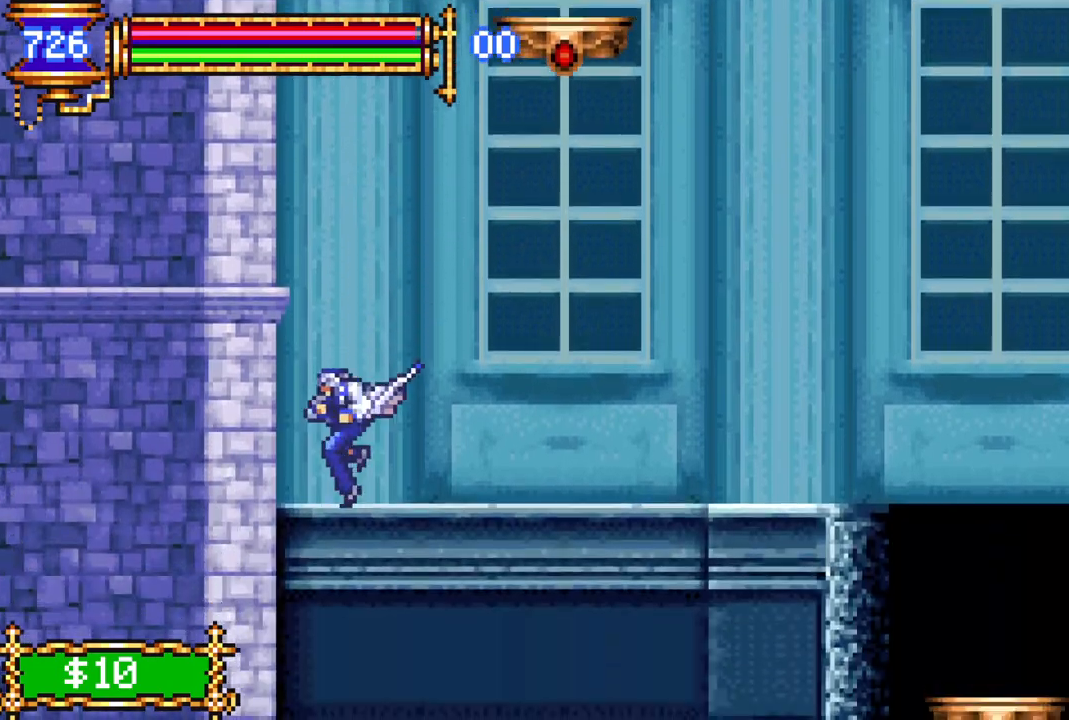
{"buttons": ["CROSS", "R1", "DPAD_RIGHT"], "left_stick": "center", "right_stick": "center", "events": [[50, "CROSS", "down"], [250, "CROSS", "up"], [300, "CROSS", "down"], [367, "R1", "down"], [383, "DPAD_RIGHT", "down"]]}
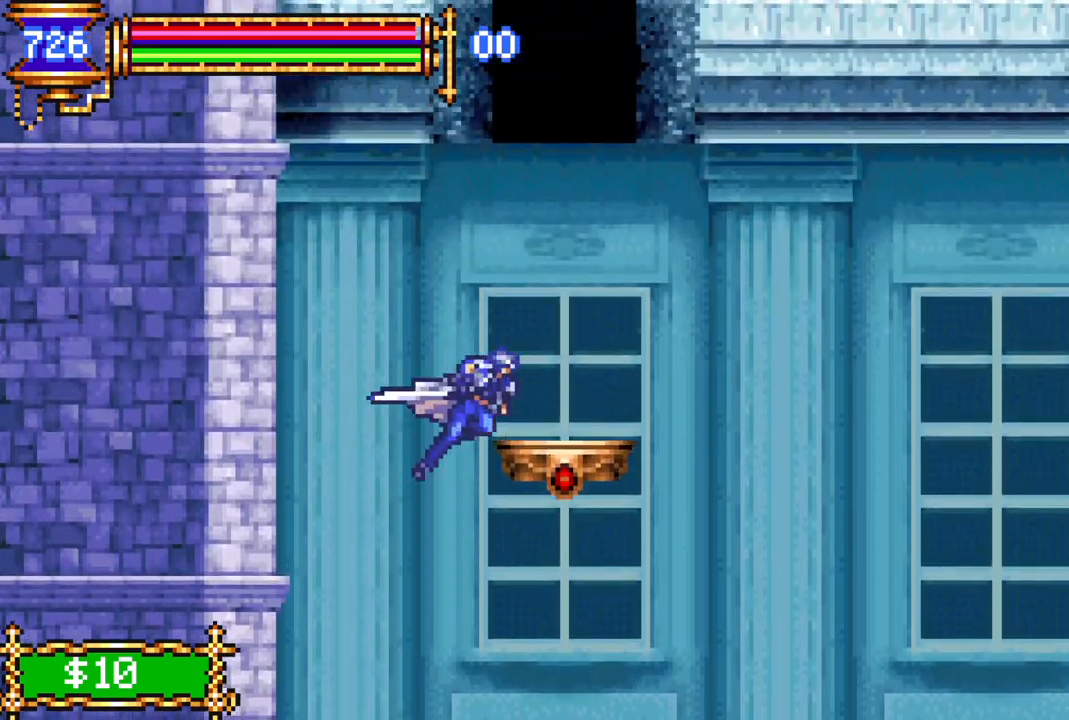
{"buttons": [], "left_stick": "center", "right_stick": "center", "events": [[33, "DPAD_RIGHT", "up"], [50, "R1", "up"], [67, "CROSS", "up"], [267, "DPAD_LEFT", "down"], [350, "DPAD_LEFT", "up"]]}
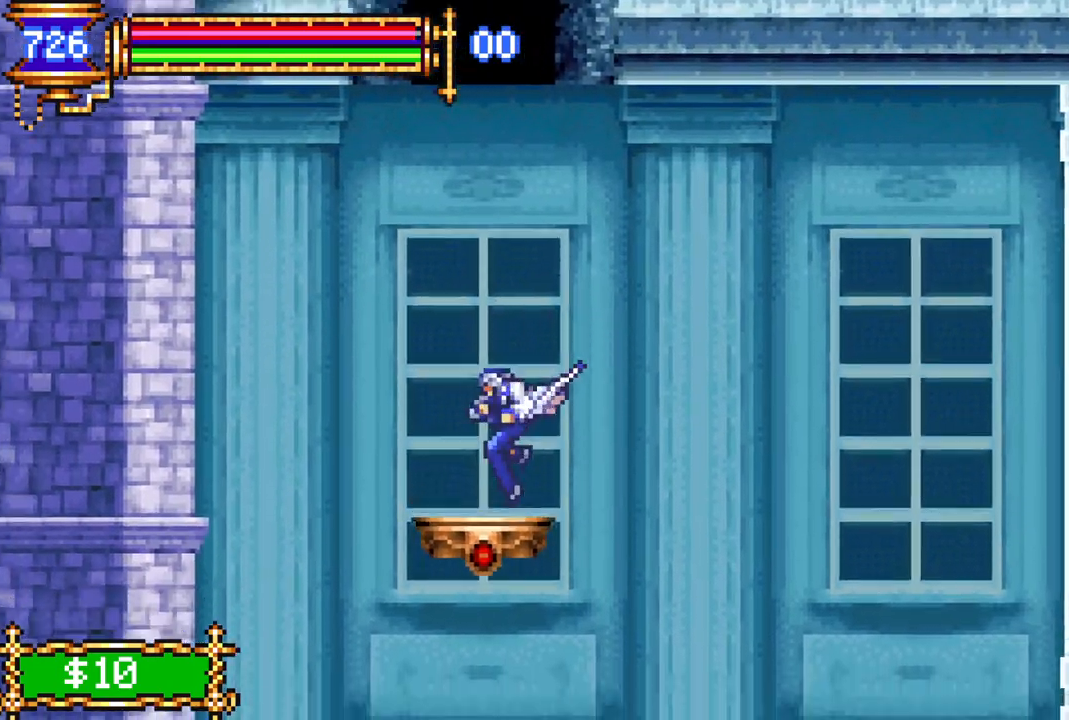
{"buttons": ["CROSS"], "left_stick": "center", "right_stick": "center", "events": [[83, "CROSS", "down"], [150, "CROSS", "up"], [400, "DPAD_LEFT", "down"], [467, "CROSS", "down"], [483, "DPAD_LEFT", "up"]]}
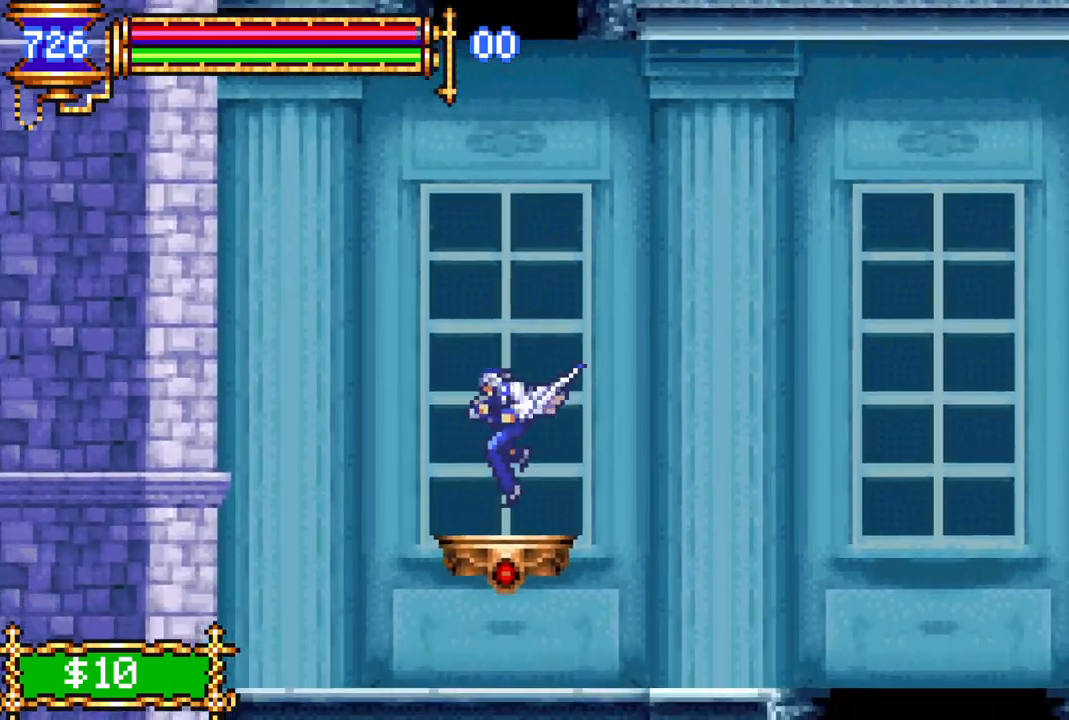
{"buttons": [], "left_stick": "center", "right_stick": "center", "events": [[50, "CROSS", "up"], [150, "DPAD_RIGHT", "down"], [167, "DPAD_RIGHT", "up"], [400, "DPAD_LEFT", "down"], [483, "DPAD_LEFT", "up"]]}
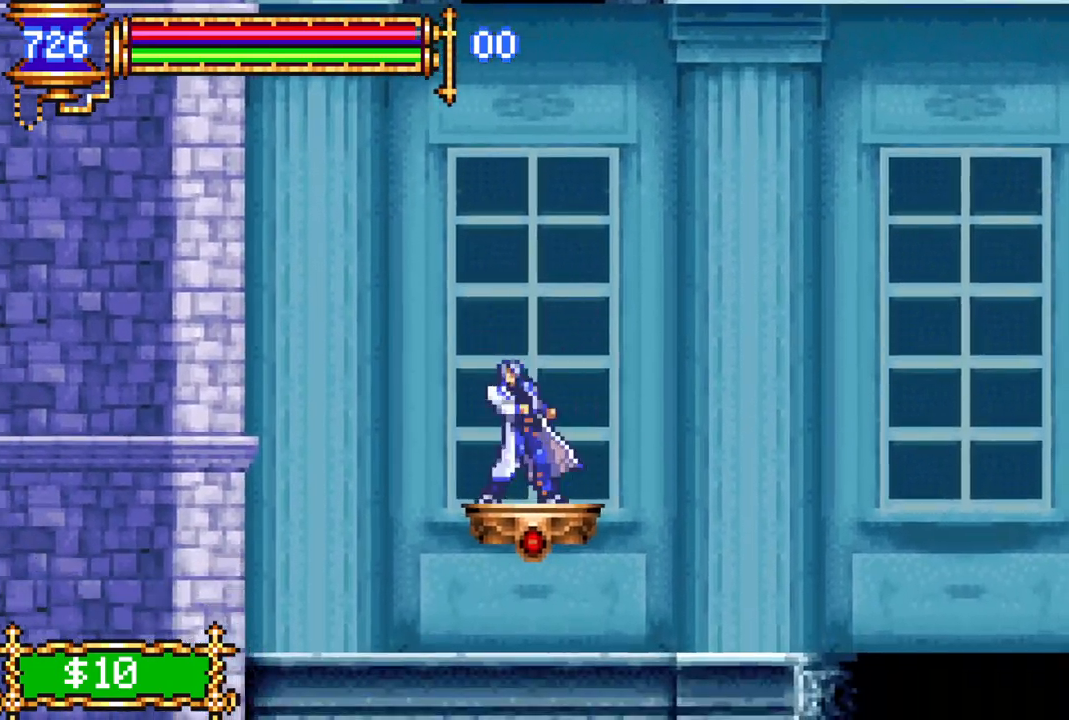
{"buttons": ["CROSS"], "left_stick": "center", "right_stick": "center", "events": [[67, "CROSS", "down"], [83, "DPAD_RIGHT", "down"], [100, "DPAD_RIGHT", "up"], [150, "CROSS", "up"], [217, "DPAD_LEFT", "down"], [317, "DPAD_LEFT", "up"], [417, "DPAD_RIGHT", "down"], [500, "CROSS", "down"], [500, "DPAD_RIGHT", "up"]]}
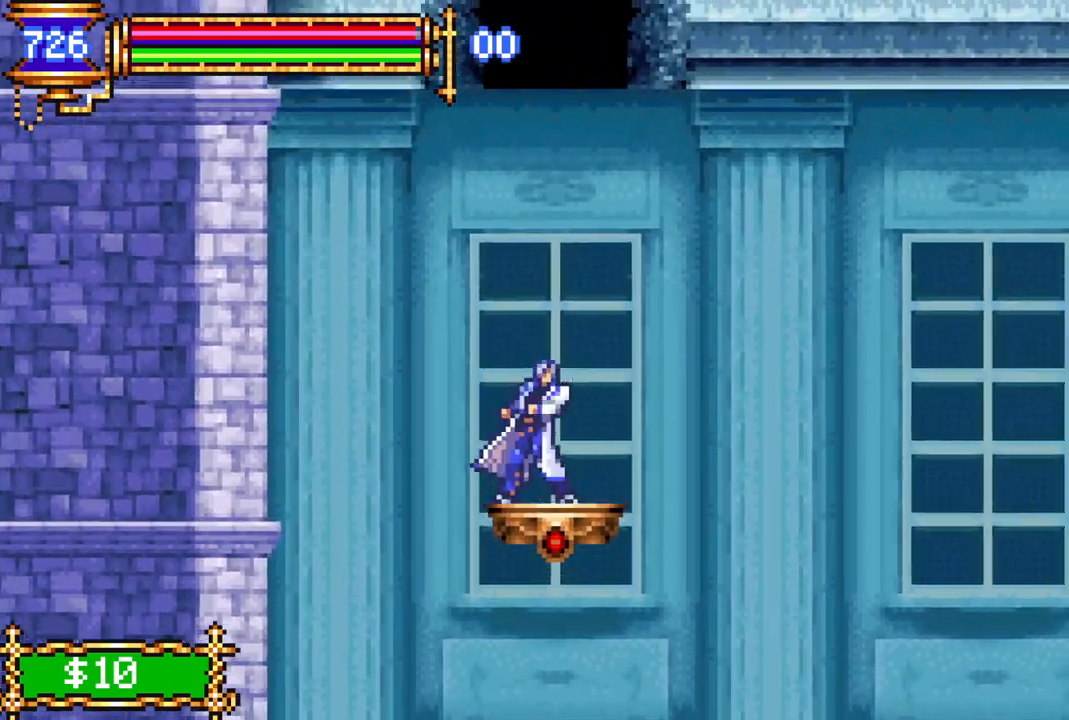
{"buttons": ["CROSS"], "left_stick": "center", "right_stick": "center", "events": [[50, "CROSS", "up"], [50, "DPAD_LEFT", "down"], [117, "DPAD_LEFT", "up"], [150, "DPAD_RIGHT", "down"], [217, "DPAD_RIGHT", "up"], [267, "DPAD_LEFT", "down"], [350, "DPAD_LEFT", "up"], [383, "DPAD_RIGHT", "down"], [467, "CROSS", "down"], [483, "DPAD_RIGHT", "up"]]}
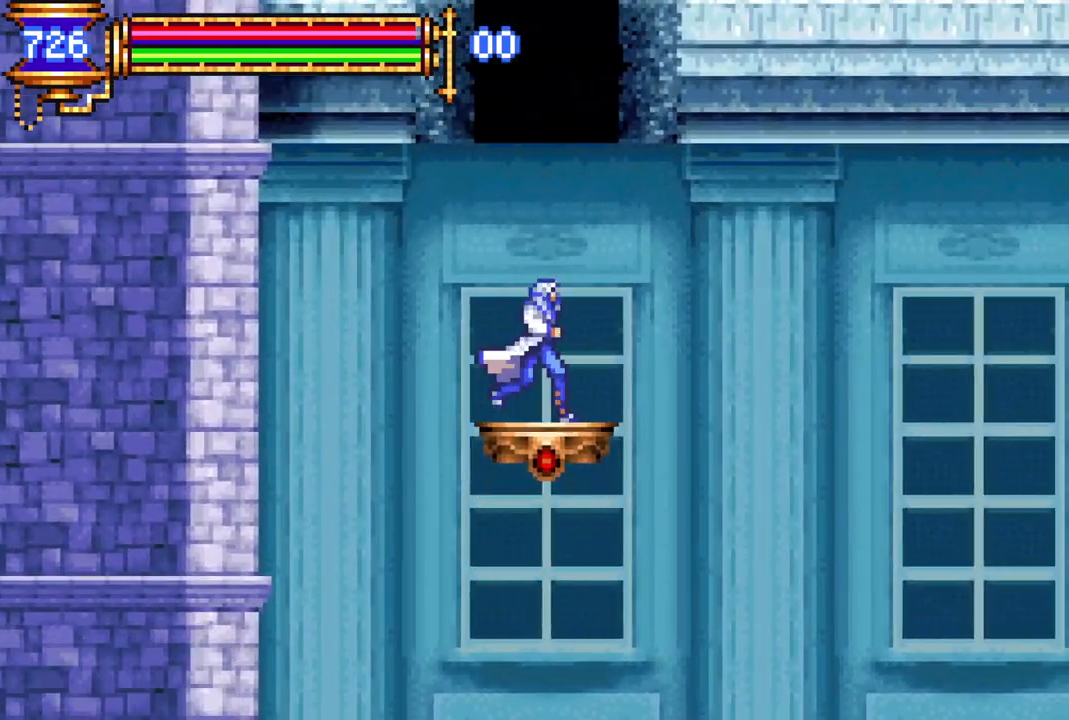
{"buttons": ["CROSS"], "left_stick": "center", "right_stick": "center", "events": [[17, "DPAD_LEFT", "down"], [67, "CROSS", "up"], [67, "DPAD_LEFT", "up"], [167, "DPAD_RIGHT", "down"], [200, "DPAD_RIGHT", "up"], [467, "CROSS", "down"]]}
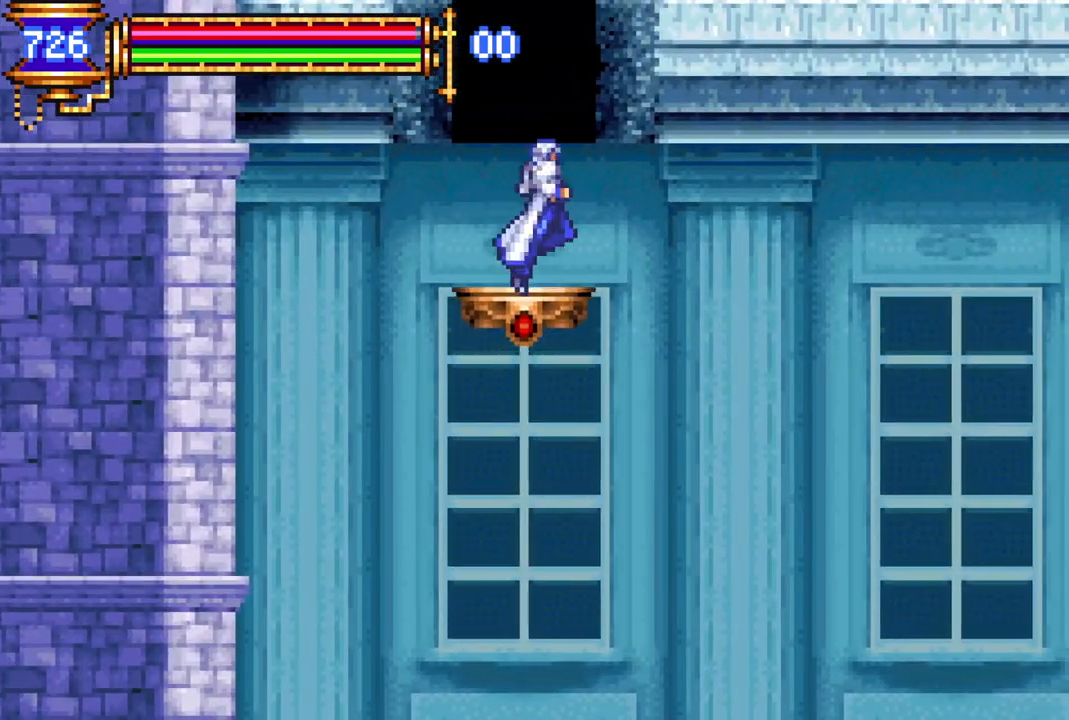
{"buttons": [], "left_stick": "center", "right_stick": "center", "events": [[317, "DPAD_RIGHT", "down"], [417, "DPAD_RIGHT", "up"], [450, "CROSS", "up"]]}
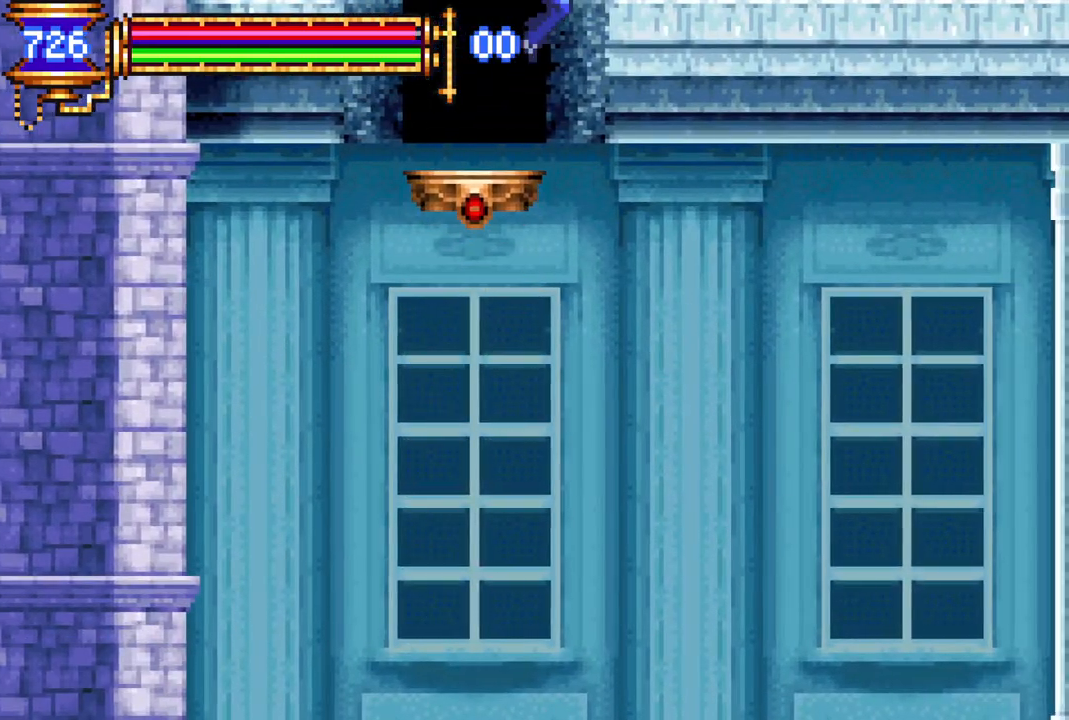
{"buttons": ["CROSS", "R1", "DPAD_RIGHT"], "left_stick": "center", "right_stick": "center", "events": [[17, "CROSS", "down"], [217, "DPAD_RIGHT", "down"], [417, "R1", "down"]]}
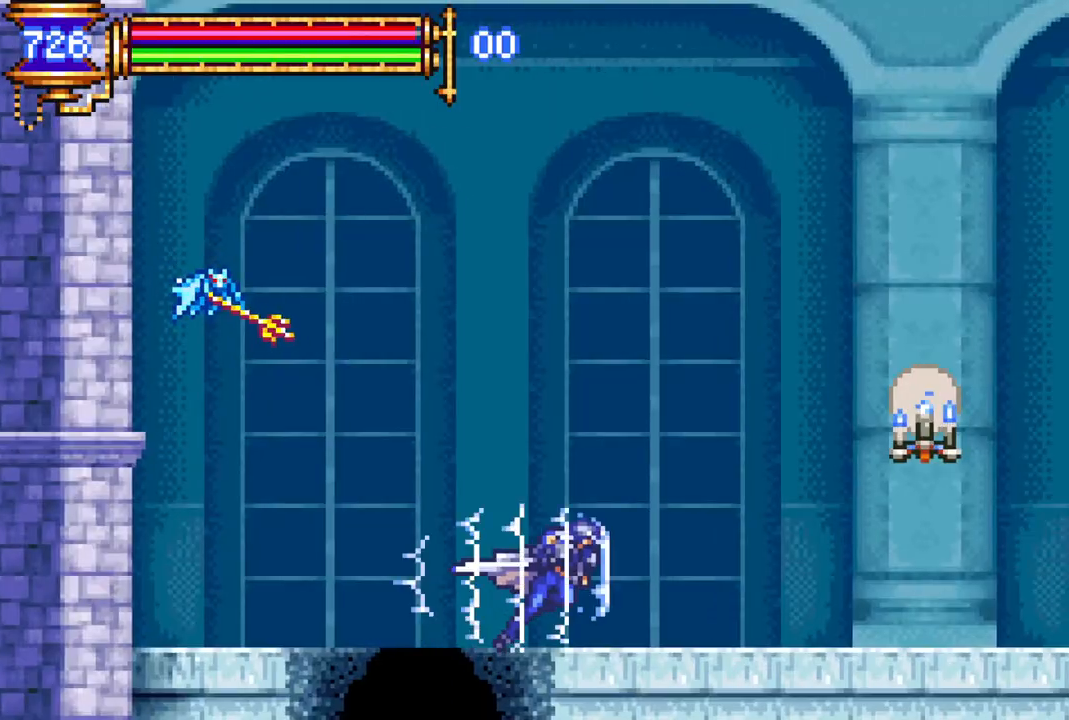
{"buttons": ["CROSS", "R1", "DPAD_RIGHT"], "left_stick": "center", "right_stick": "center", "events": [[167, "CROSS", "up"], [167, "DPAD_RIGHT", "up"], [217, "R1", "up"], [250, "DPAD_LEFT", "down"], [317, "DPAD_LEFT", "up"], [400, "DPAD_RIGHT", "down"], [433, "CROSS", "down"], [483, "R1", "down"]]}
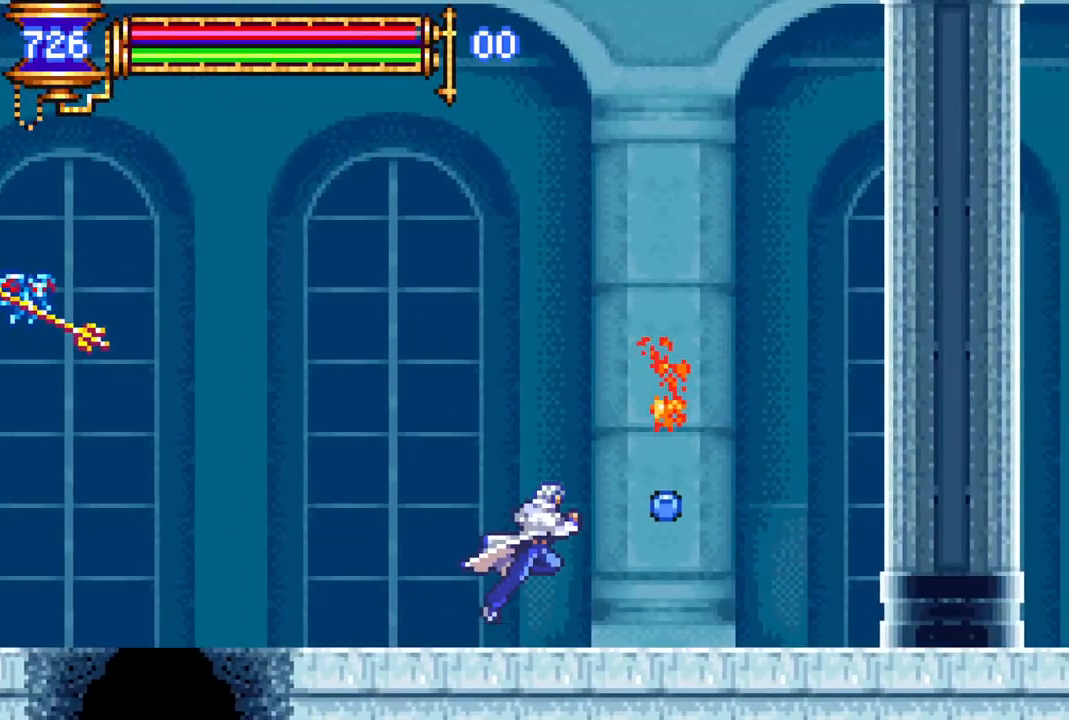
{"buttons": ["DPAD_RIGHT"], "left_stick": "center", "right_stick": "center", "events": [[150, "DPAD_RIGHT", "up"], [183, "DPAD_LEFT", "down"], [317, "DPAD_LEFT", "up"], [350, "DPAD_LEFT", "down"], [417, "DPAD_LEFT", "up"], [433, "CROSS", "up"], [450, "R1", "up"], [483, "DPAD_RIGHT", "down"]]}
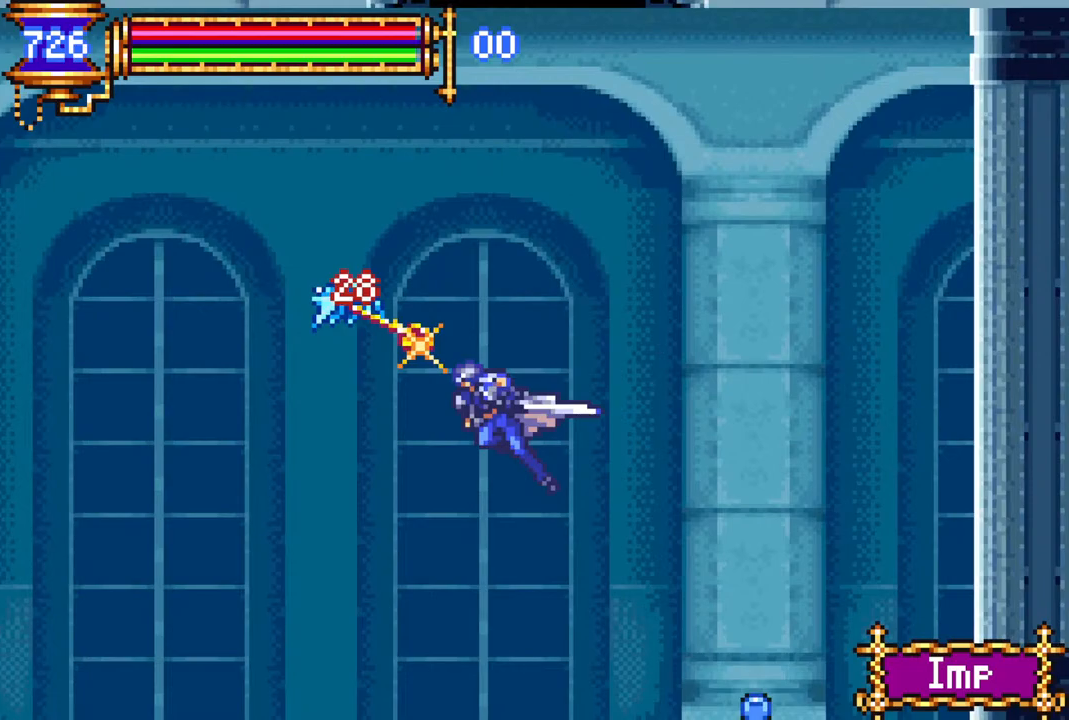
{"buttons": ["CROSS", "DPAD_LEFT"], "left_stick": "center", "right_stick": "center", "events": [[433, "DPAD_UP", "down"], [450, "CROSS", "down"], [450, "DPAD_RIGHT", "up"], [467, "DPAD_LEFT", "down"], [467, "DPAD_UP", "up"]]}
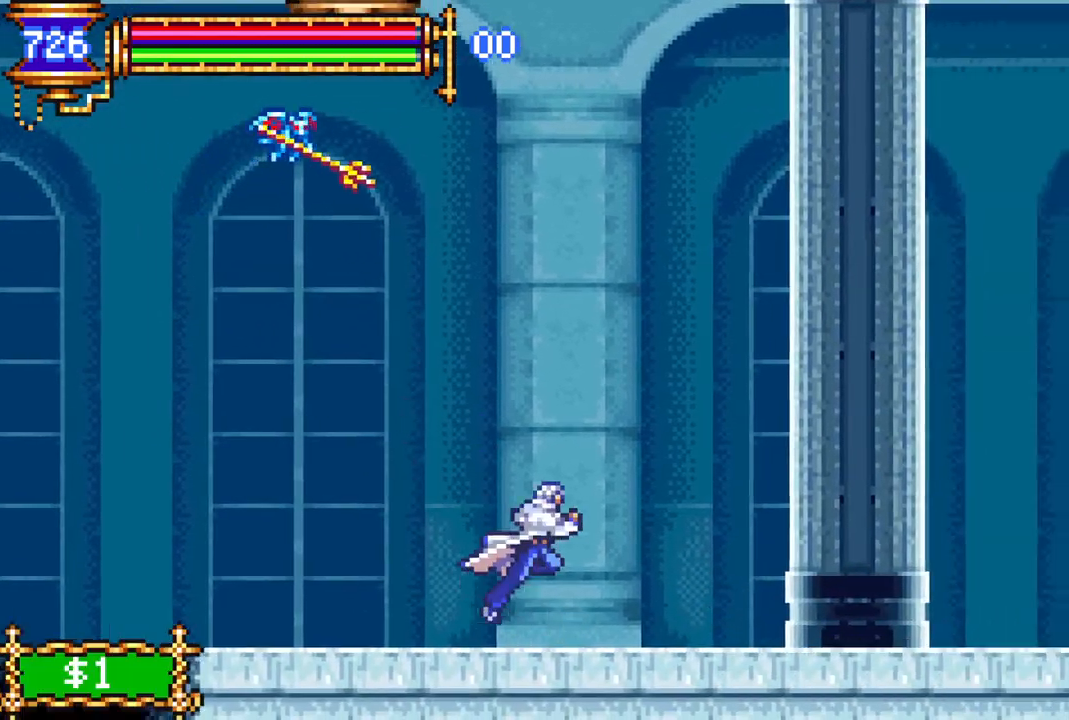
{"buttons": ["DPAD_RIGHT"], "left_stick": "center", "right_stick": "center", "events": [[50, "CIRCLE", "down"], [67, "CROSS", "up"], [167, "CIRCLE", "up"], [200, "DPAD_UP", "down"], [217, "DPAD_LEFT", "up"], [267, "DPAD_UP", "up"], [283, "DPAD_RIGHT", "down"]]}
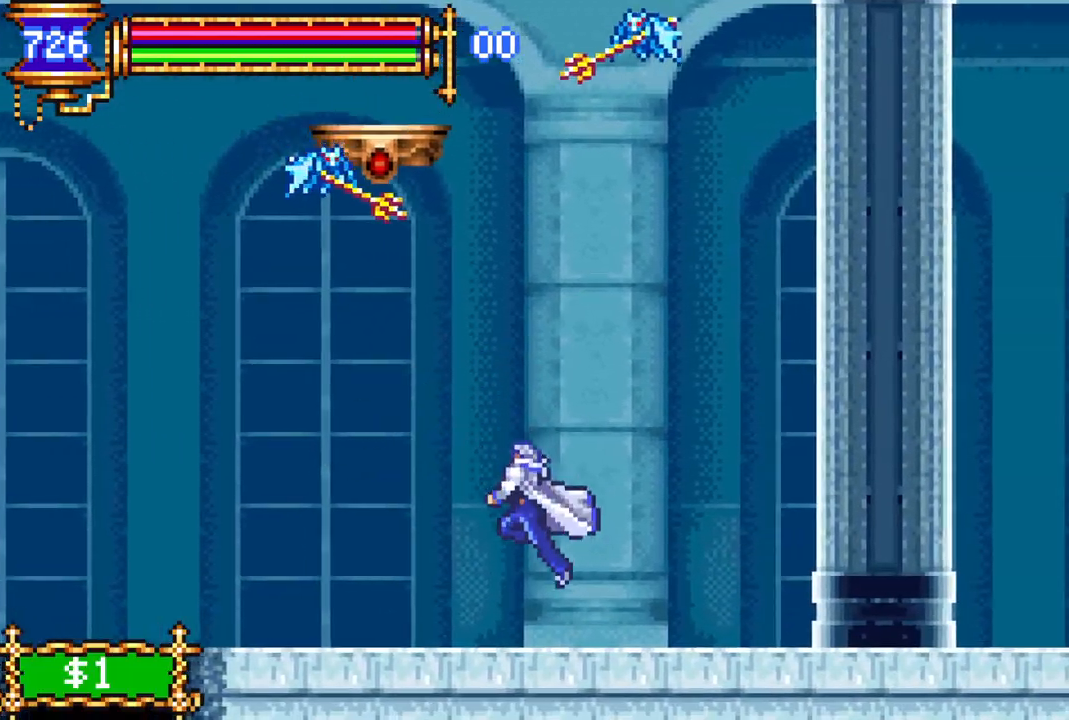
{"buttons": [], "left_stick": "center", "right_stick": "center", "events": [[50, "DPAD_RIGHT", "up"], [50, "DPAD_UP", "down"], [67, "DPAD_UP", "up"], [83, "DPAD_LEFT", "down"], [100, "CROSS", "down"], [233, "CIRCLE", "down"], [333, "CROSS", "up"], [417, "CIRCLE", "up"], [417, "DPAD_LEFT", "up"]]}
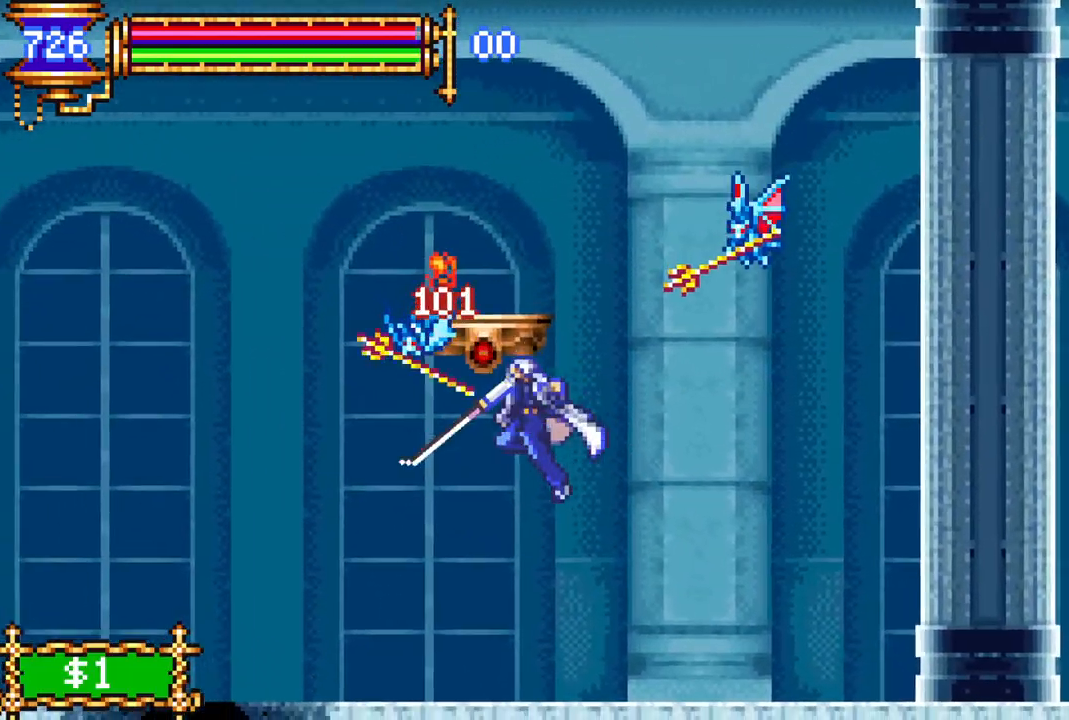
{"buttons": ["CROSS", "CIRCLE"], "left_stick": "center", "right_stick": "center", "events": [[333, "DPAD_RIGHT", "down"], [383, "CROSS", "down"], [400, "DPAD_RIGHT", "up"], [450, "CIRCLE", "down"], [483, "DPAD_RIGHT", "down"], [500, "DPAD_RIGHT", "up"]]}
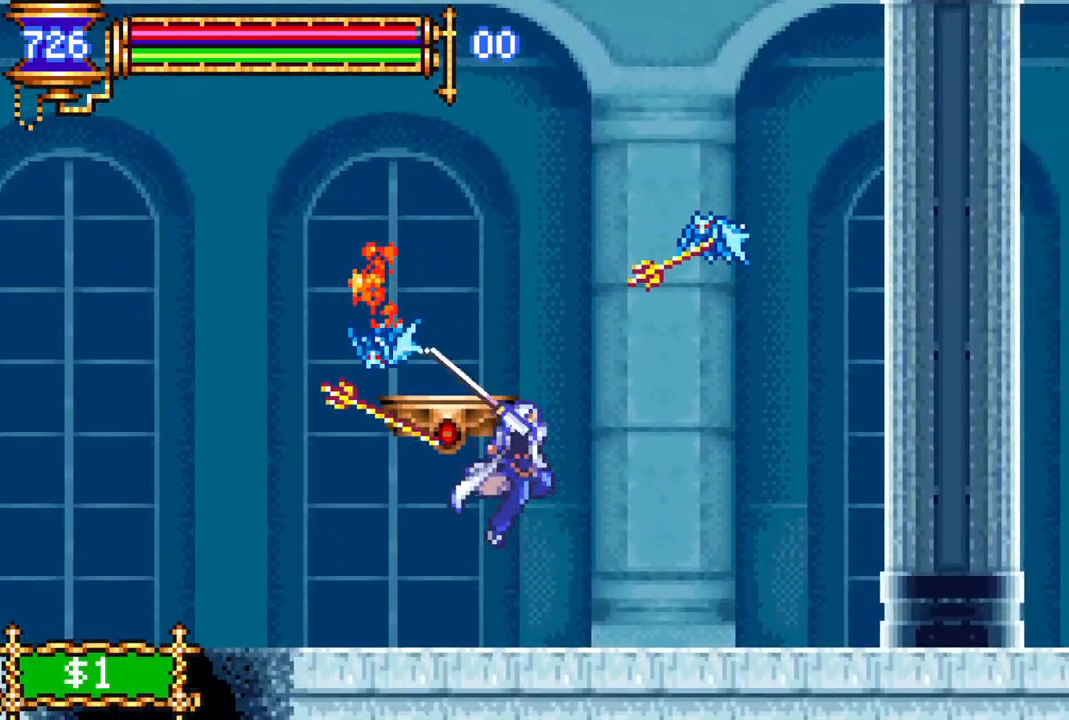
{"buttons": [], "left_stick": "center", "right_stick": "center", "events": [[283, "DPAD_LEFT", "down"], [317, "CIRCLE", "up"], [333, "CROSS", "up"], [417, "DPAD_LEFT", "up"]]}
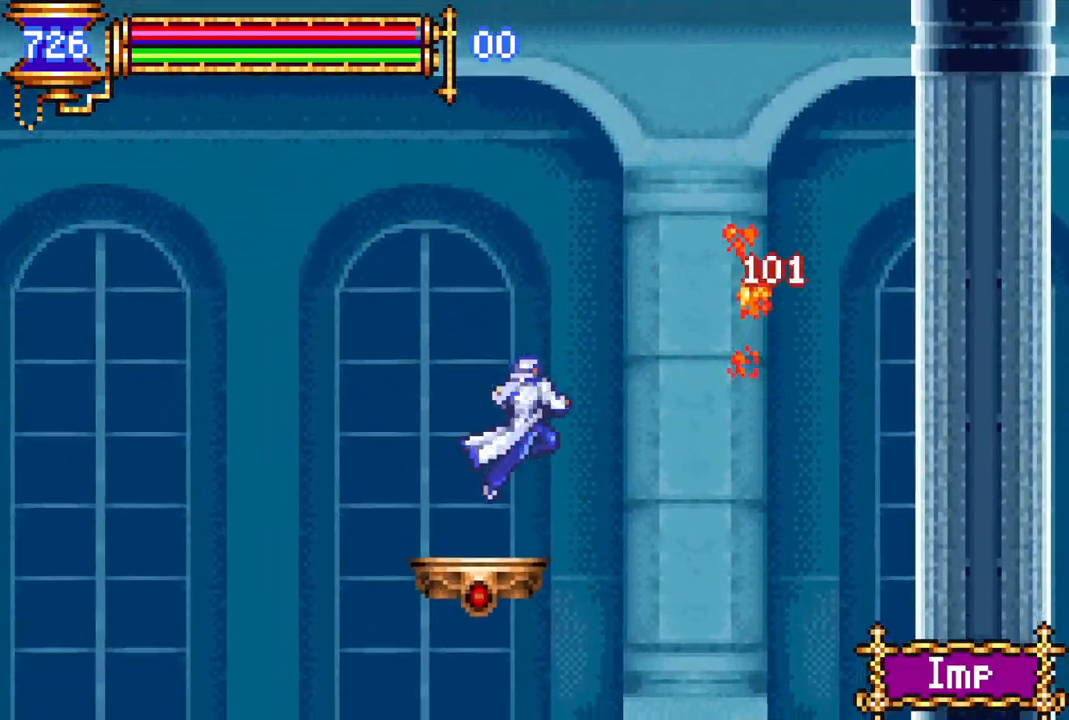
{"buttons": [], "left_stick": "center", "right_stick": "center", "events": [[217, "CROSS", "down"], [317, "CROSS", "up"], [333, "DPAD_LEFT", "down"], [433, "DPAD_LEFT", "up"]]}
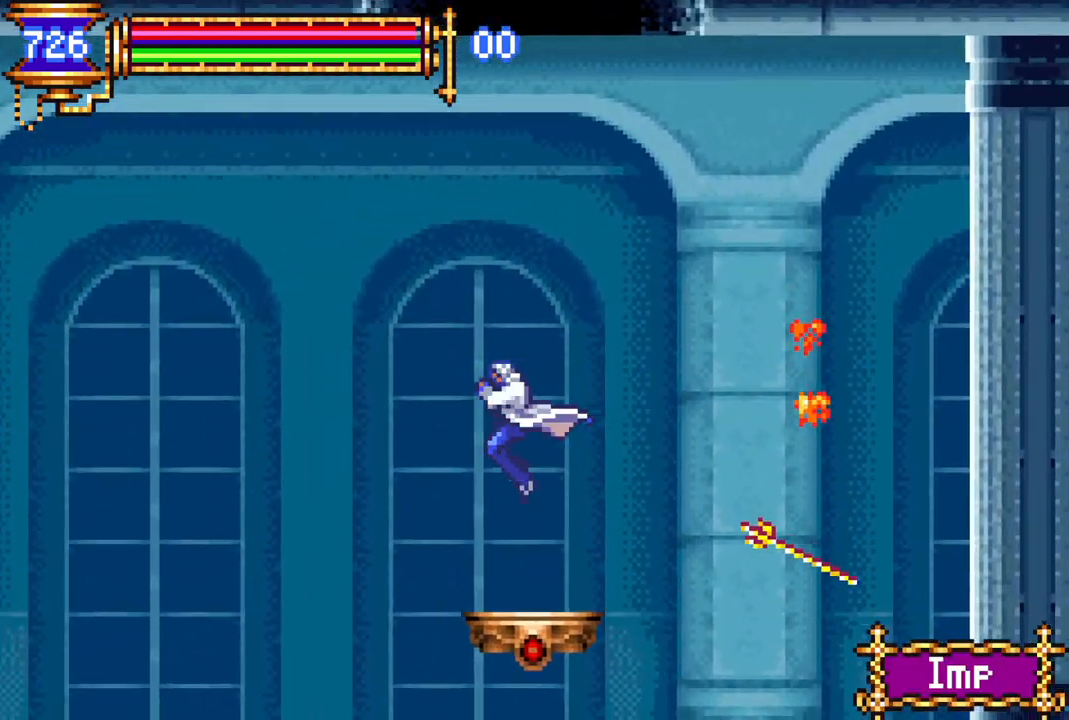
{"buttons": [], "left_stick": "center", "right_stick": "center", "events": [[150, "CROSS", "down"], [233, "CROSS", "up"], [383, "DPAD_RIGHT", "down"], [433, "DPAD_RIGHT", "up"]]}
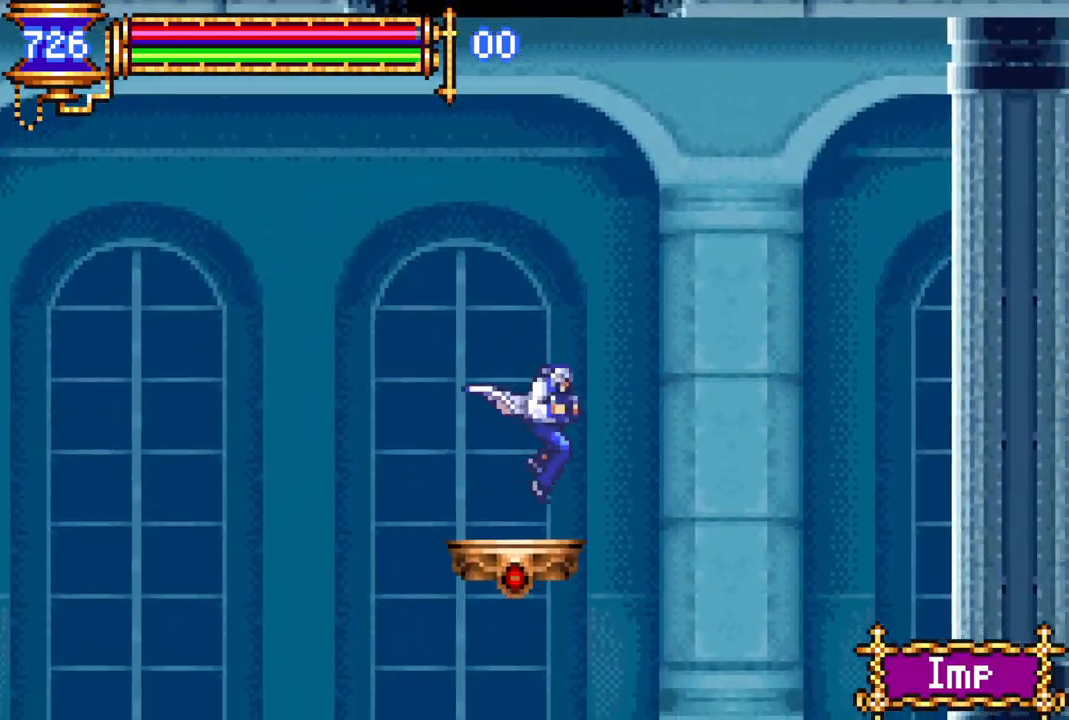
{"buttons": [], "left_stick": "center", "right_stick": "center", "events": [[50, "CROSS", "down"], [100, "CROSS", "up"], [233, "DPAD_LEFT", "down"], [300, "DPAD_LEFT", "up"], [367, "CROSS", "down"], [433, "CROSS", "up"]]}
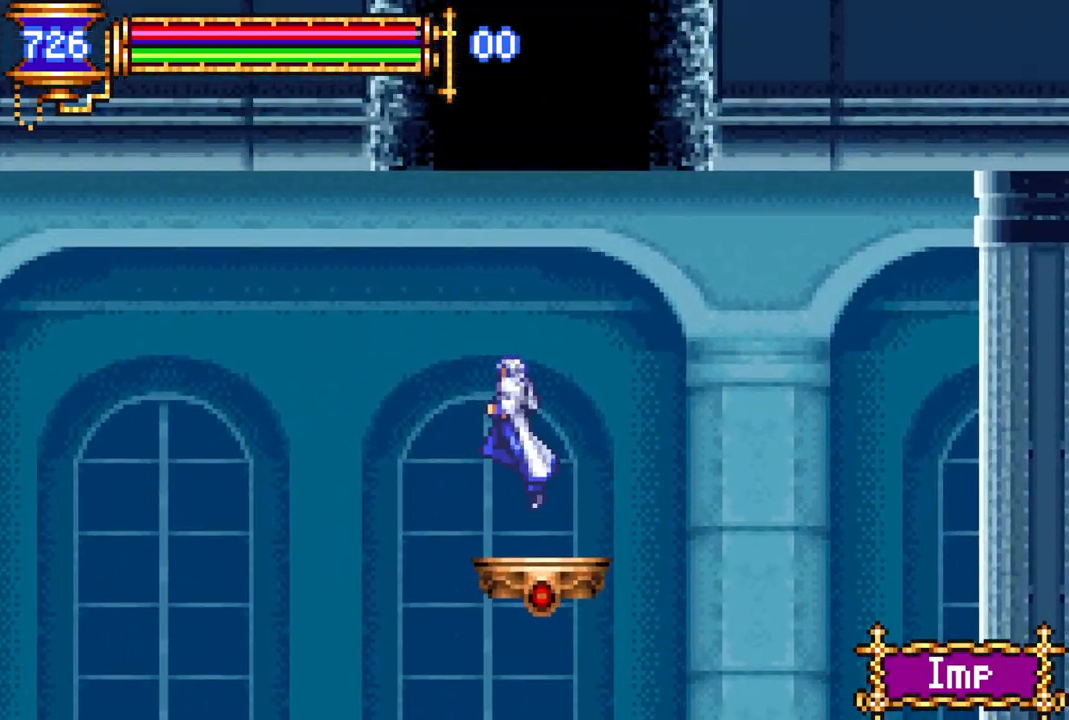
{"buttons": [], "left_stick": "center", "right_stick": "center", "events": [[167, "CROSS", "down"], [200, "CROSS", "up"], [433, "CROSS", "down"], [467, "CROSS", "up"]]}
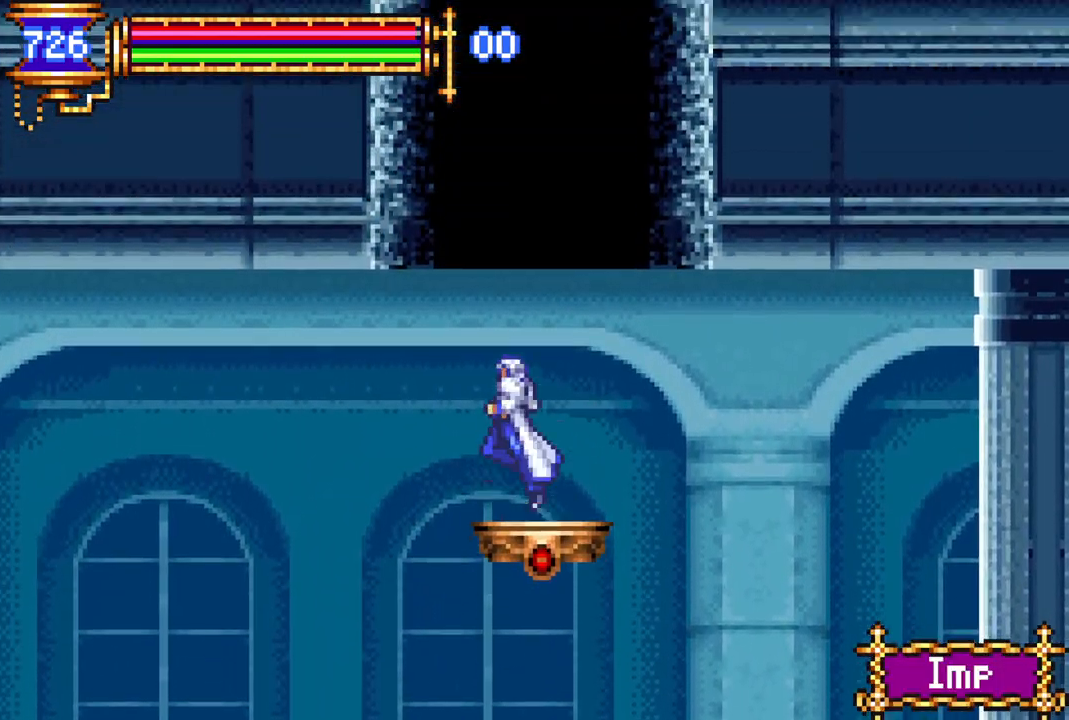
{"buttons": [], "left_stick": "center", "right_stick": "center", "events": [[183, "CROSS", "down"], [233, "CROSS", "up"], [467, "CROSS", "down"], [500, "CROSS", "up"]]}
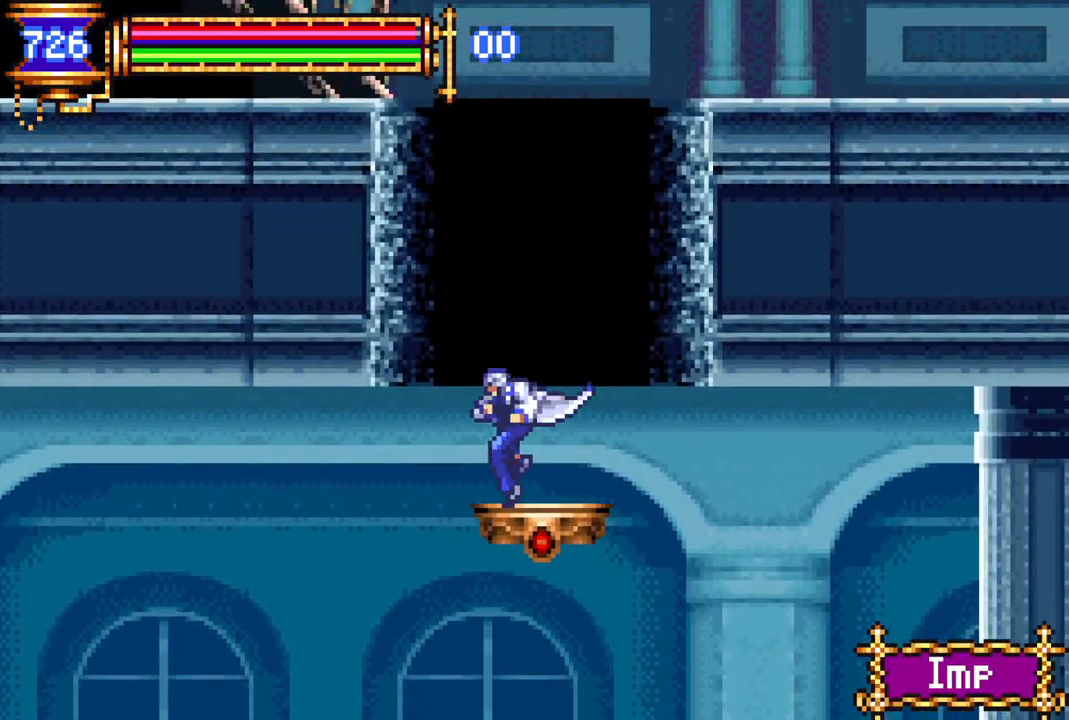
{"buttons": ["CROSS", "R1", "DPAD_LEFT"], "left_stick": "center", "right_stick": "center", "events": [[283, "DPAD_RIGHT", "down"], [350, "DPAD_RIGHT", "up"], [400, "CROSS", "down"], [433, "DPAD_LEFT", "down"], [500, "R1", "down"]]}
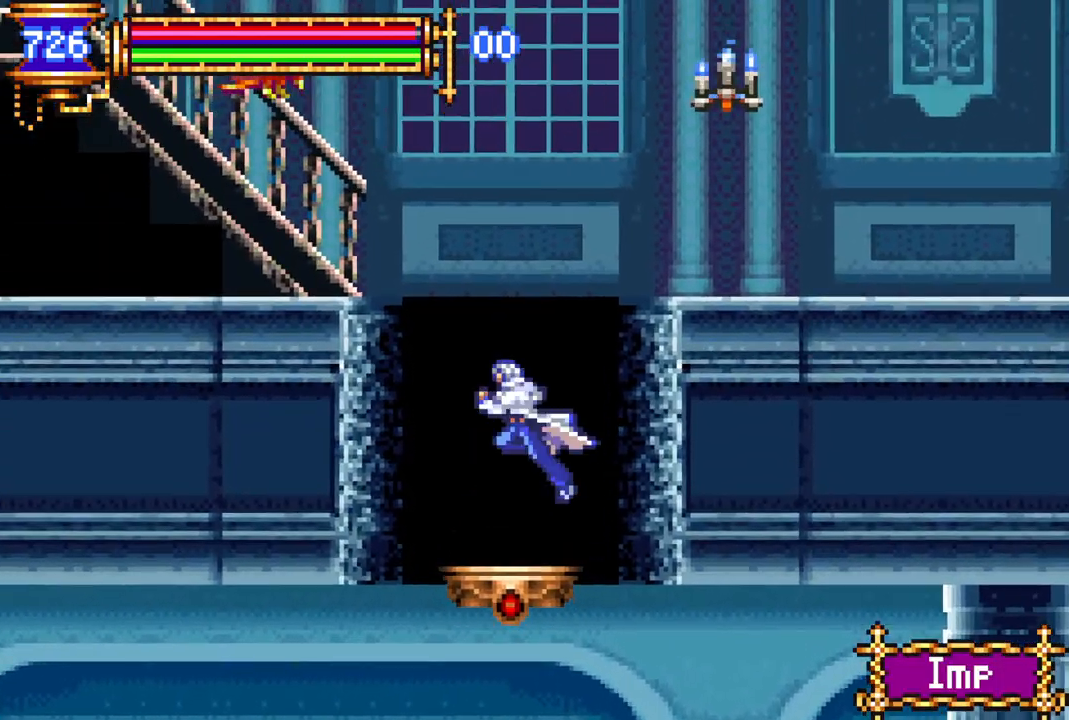
{"buttons": ["CROSS", "R1"], "left_stick": "center", "right_stick": "center", "events": [[33, "DPAD_LEFT", "up"], [283, "DPAD_LEFT", "down"], [467, "DPAD_LEFT", "up"]]}
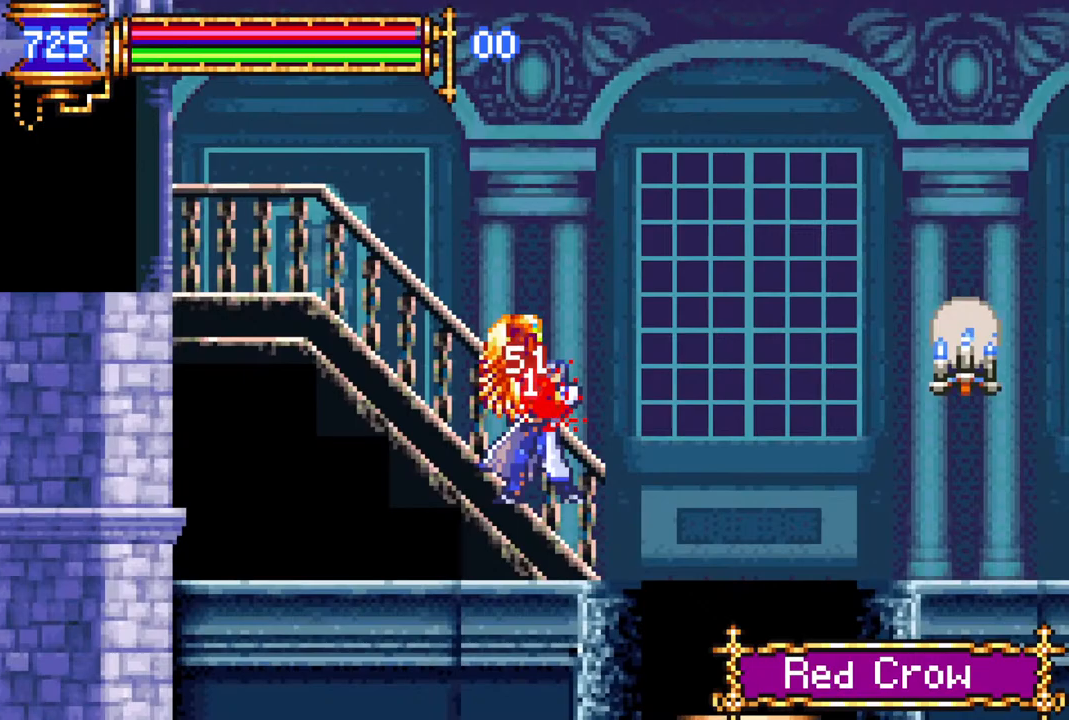
{"buttons": ["R1", "DPAD_LEFT"], "left_stick": "center", "right_stick": "center", "events": [[17, "DPAD_RIGHT", "down"], [33, "CROSS", "up"], [33, "R1", "up"], [117, "DPAD_UP", "down"], [133, "DPAD_LEFT", "down"], [133, "DPAD_RIGHT", "up"], [133, "DPAD_UP", "up"], [350, "R1", "down"]]}
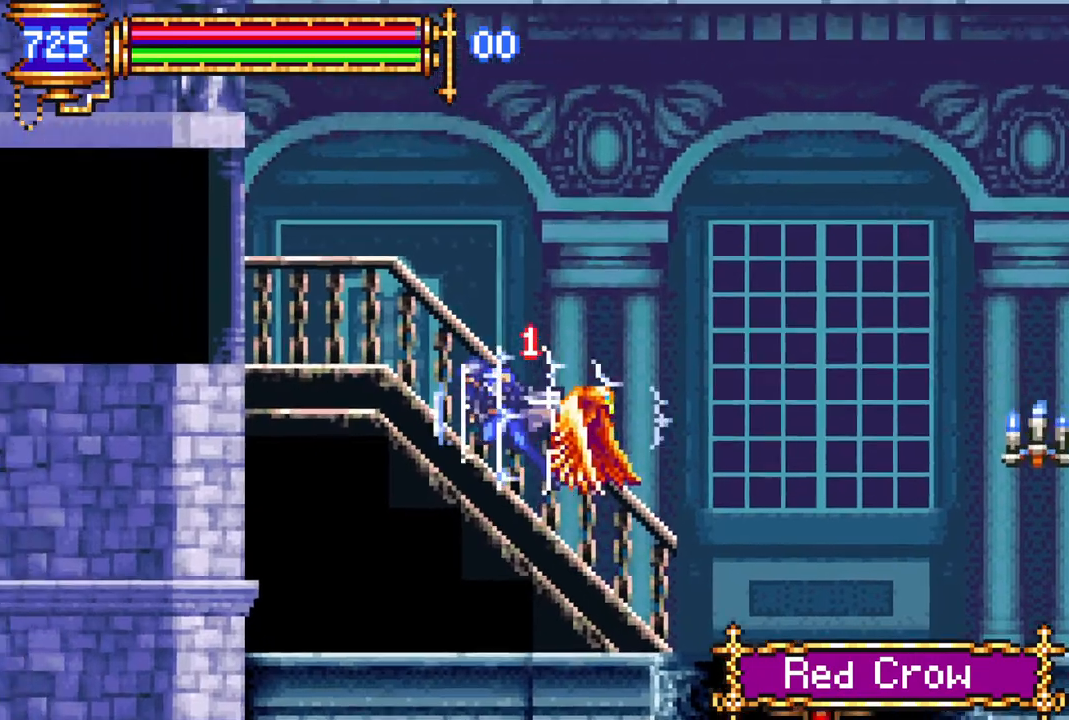
{"buttons": ["R1", "DPAD_LEFT"], "left_stick": "center", "right_stick": "center", "events": []}
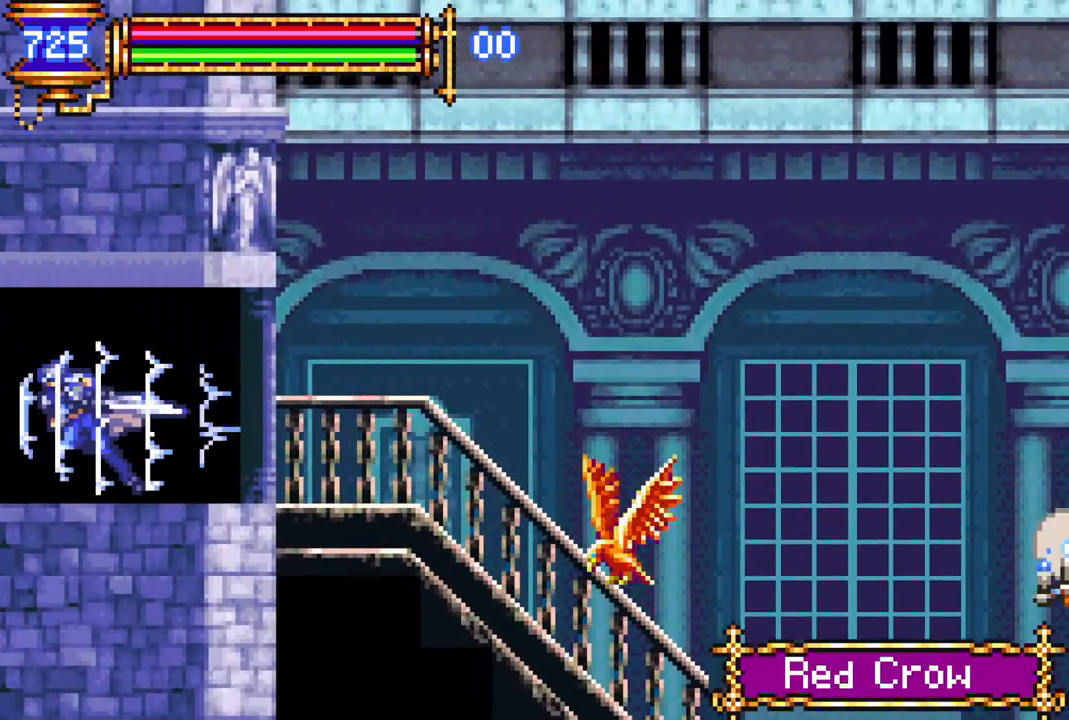
{"buttons": ["R1", "DPAD_LEFT"], "left_stick": "center", "right_stick": "center", "events": []}
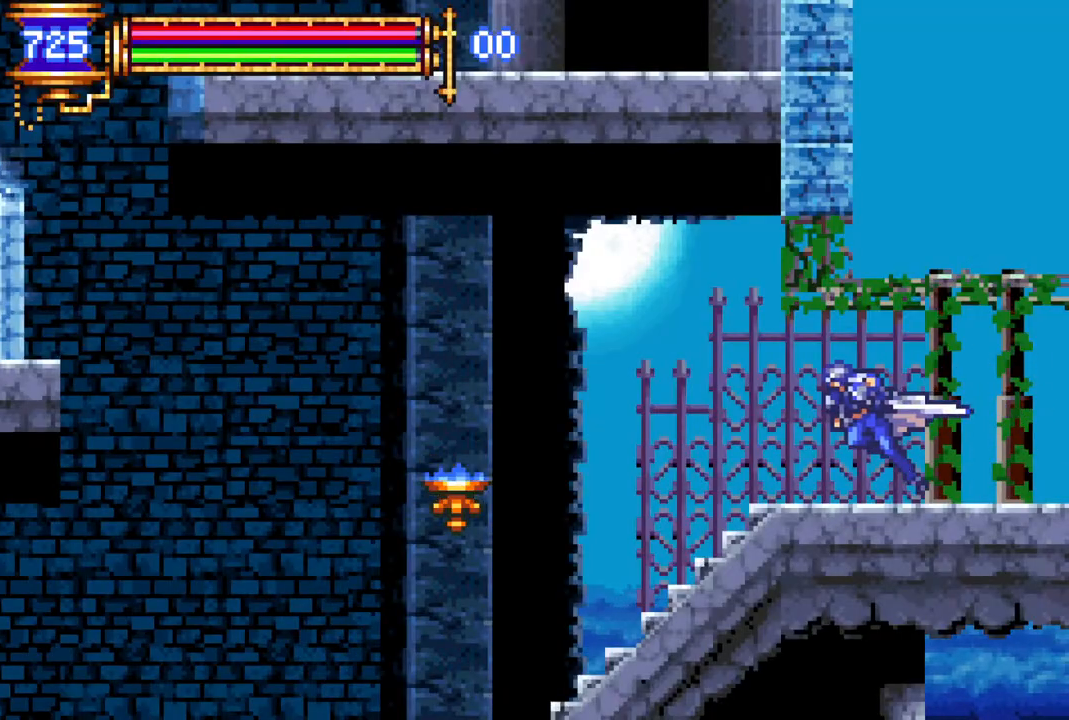
{"buttons": ["R1", "DPAD_LEFT"], "left_stick": "center", "right_stick": "center", "events": [[183, "CROSS", "down"], [400, "CROSS", "up"], [450, "R1", "up"], [500, "R1", "down"]]}